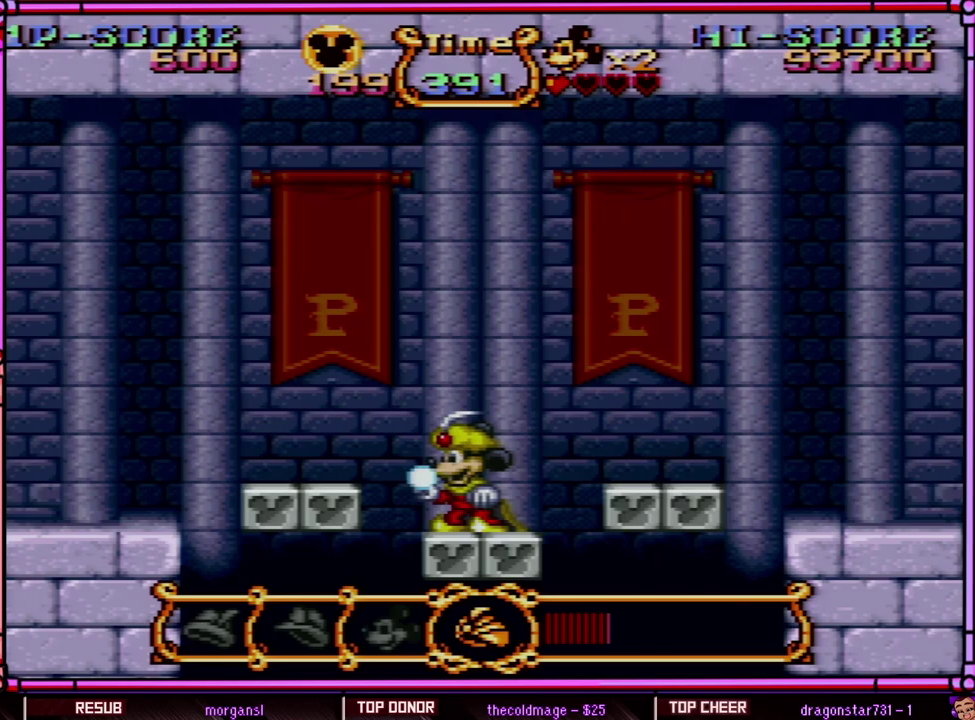
Gameplay with a controller (Nintendo layout); each line is a JSON object with the inputs held at the frame after it. "events" lists button and stick changes between this image and that frame as [ms after this image, input, new state], when the widget could be followed in between. Not read: L3 R3 SELECT.
{"buttons": ["Y", "DPAD_RIGHT"], "events": [[167, "DPAD_RIGHT", "down"], [200, "B", "down"], [450, "B", "up"]]}
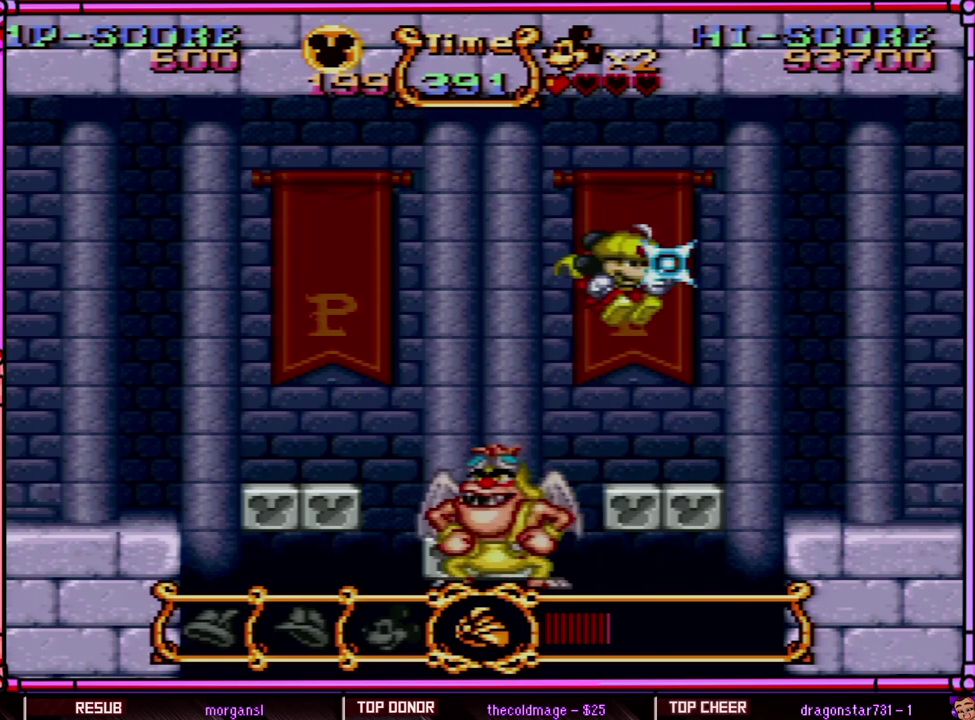
{"buttons": ["Y"], "events": [[200, "DPAD_RIGHT", "up"], [333, "DPAD_LEFT", "down"], [400, "DPAD_LEFT", "up"]]}
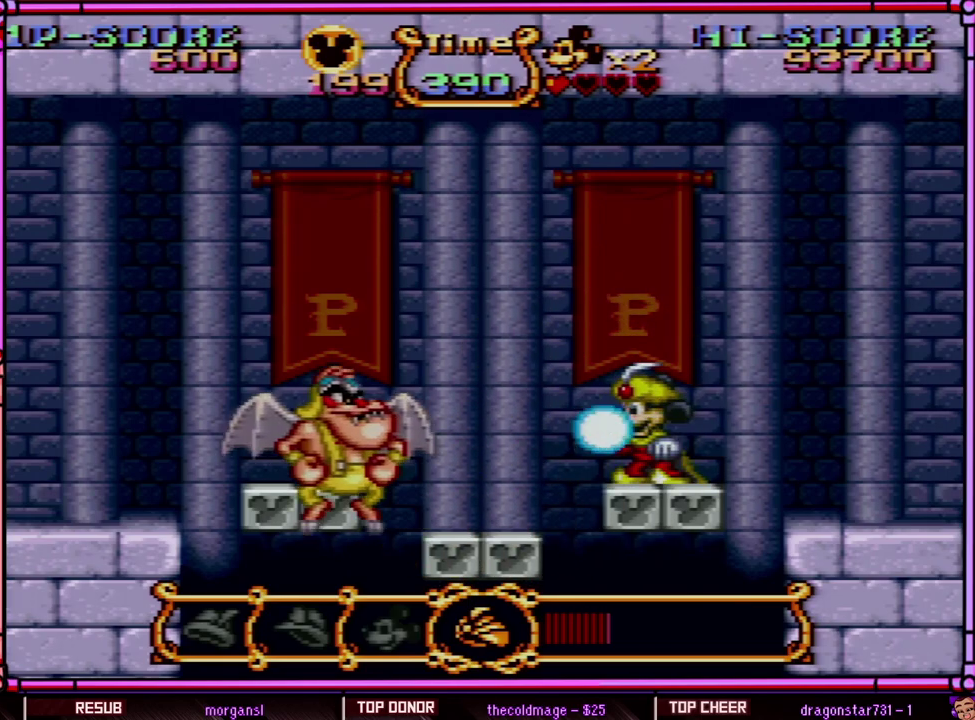
{"buttons": [], "events": [[467, "Y", "up"]]}
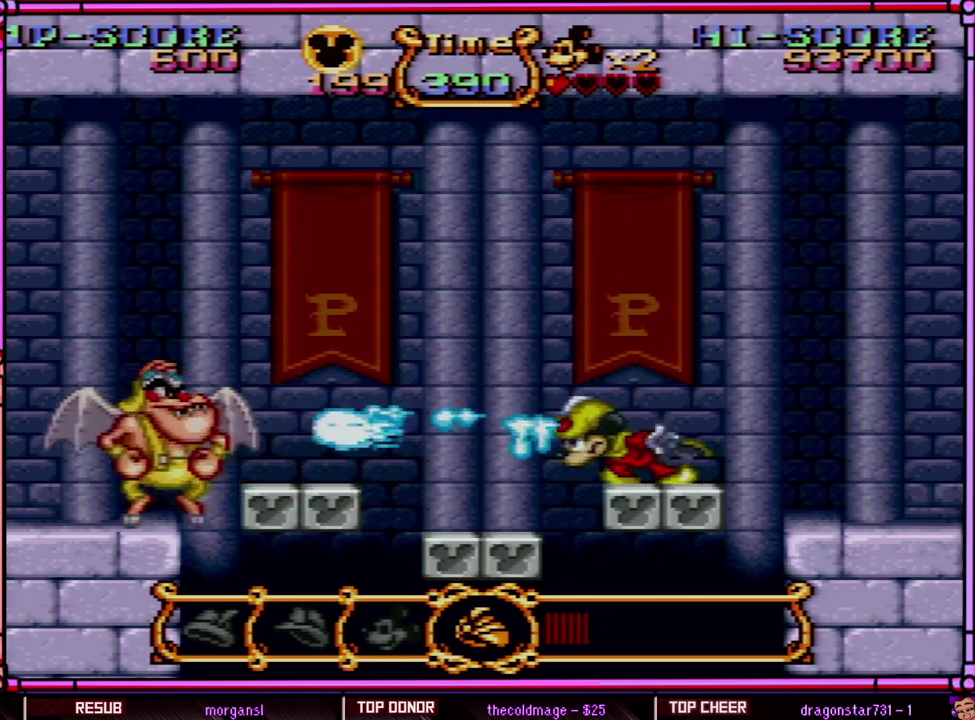
{"buttons": ["Y"], "events": [[67, "Y", "down"]]}
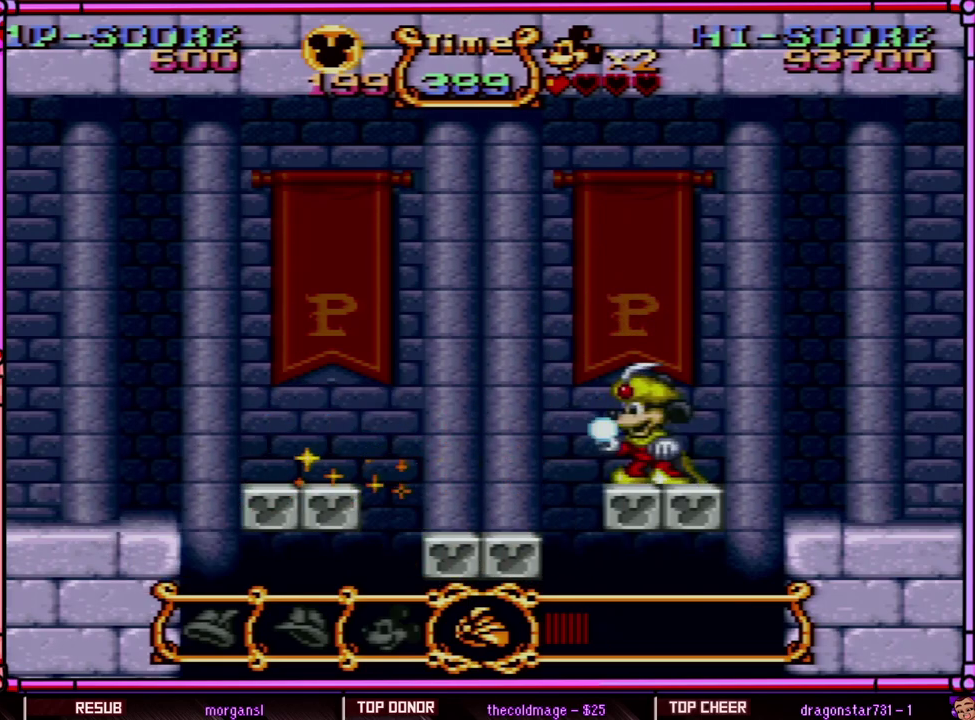
{"buttons": ["Y"], "events": []}
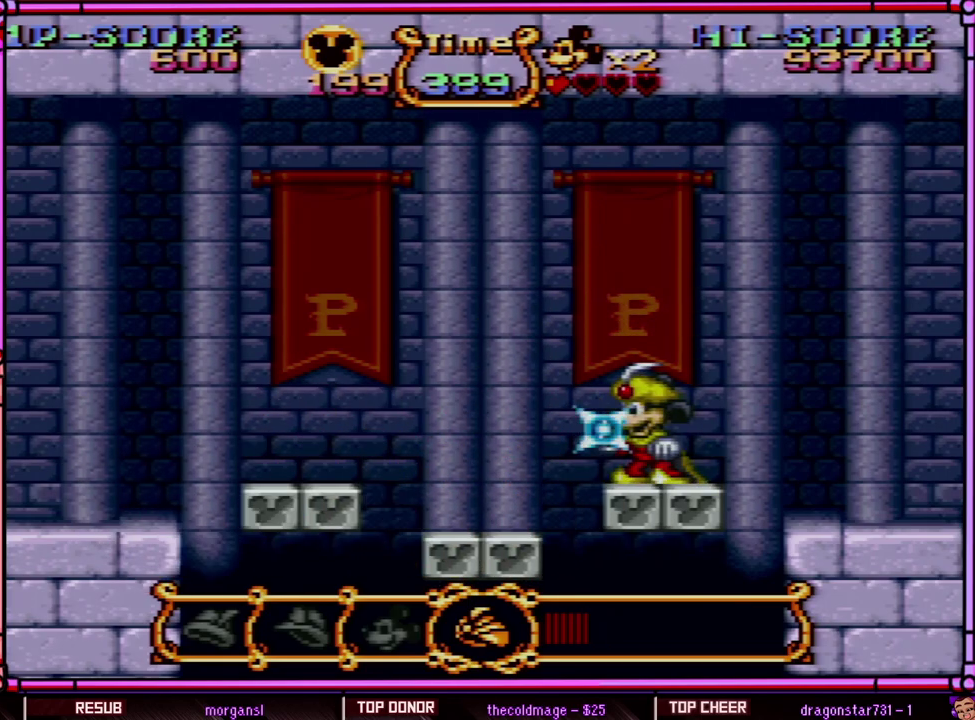
{"buttons": ["Y"], "events": []}
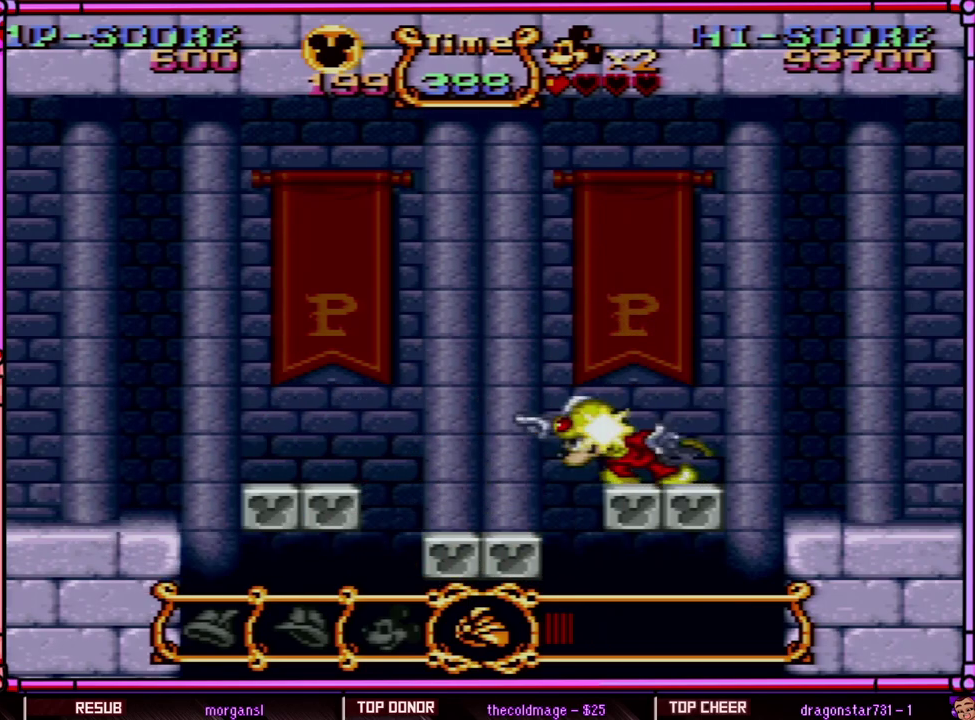
{"buttons": ["Y"], "events": [[33, "Y", "up"], [100, "Y", "down"]]}